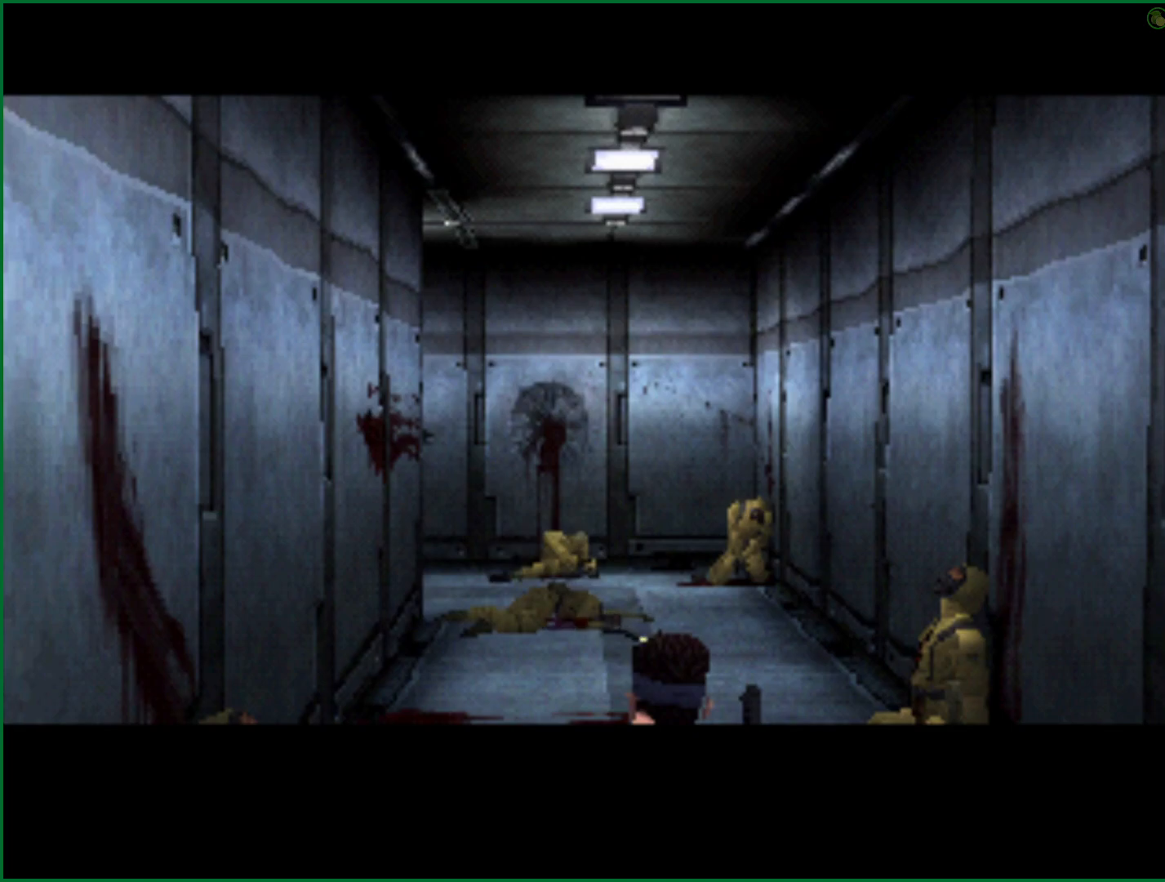
Gameplay with a controller (PlayStation layout); each line is a JSON object with the inputs held at the frame after it (dt_ms = milliseconds from this image to that frame). "events" lists button and stick changes between this image and that frame as [ms after this image, input, new state], when the widget could be followed in between. Not read: L1 R1.
{"dt_ms": 500, "buttons": [], "left_stick": "up", "right_stick": "center", "events": []}
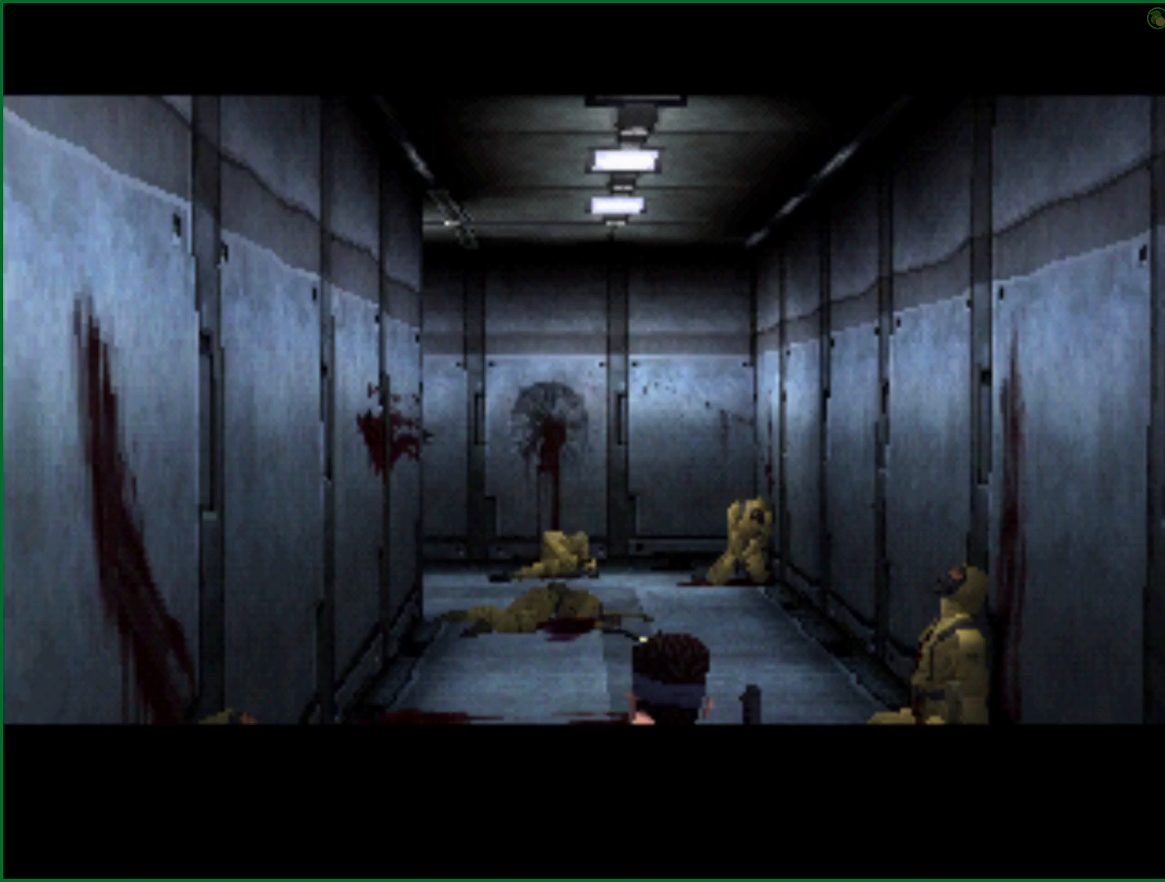
{"dt_ms": 500, "buttons": [], "left_stick": "up", "right_stick": "center", "events": []}
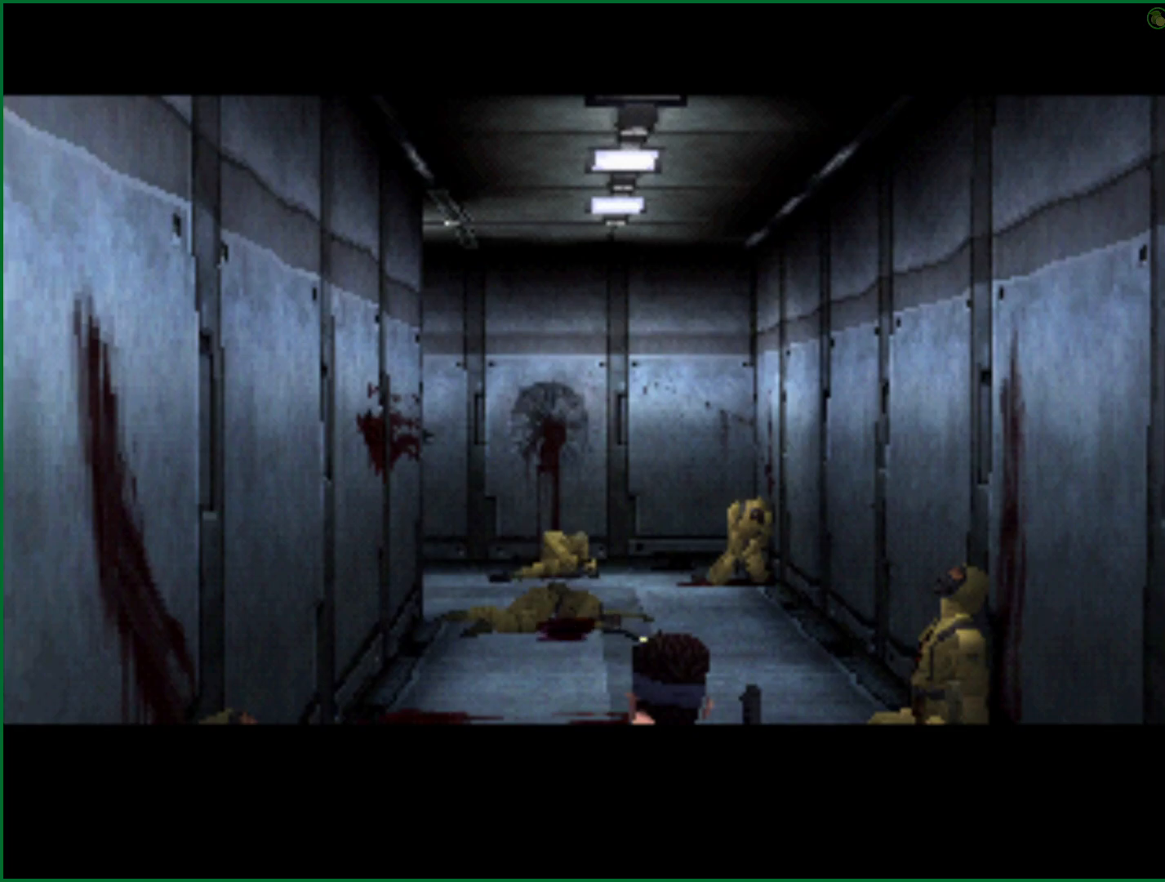
{"dt_ms": 500, "buttons": [], "left_stick": "up", "right_stick": "center", "events": []}
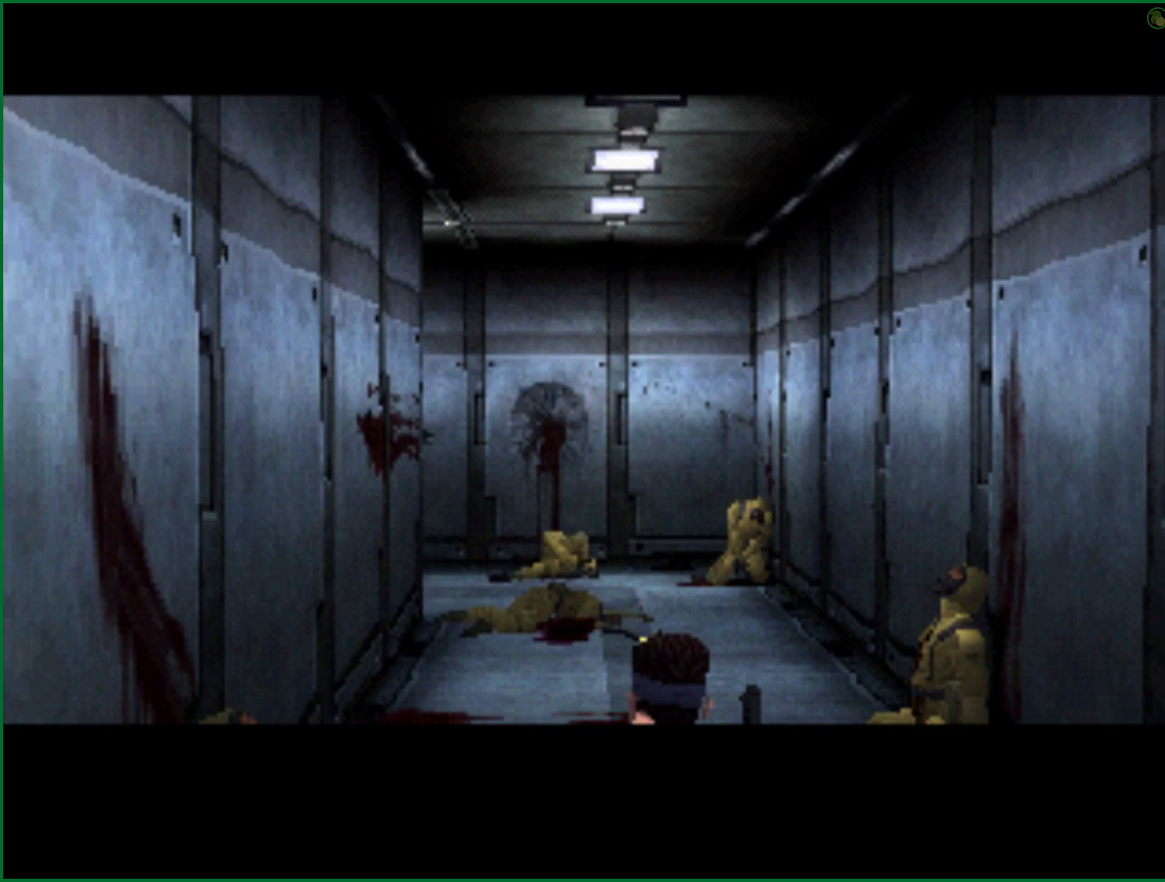
{"dt_ms": 500, "buttons": [], "left_stick": "up", "right_stick": "center", "events": []}
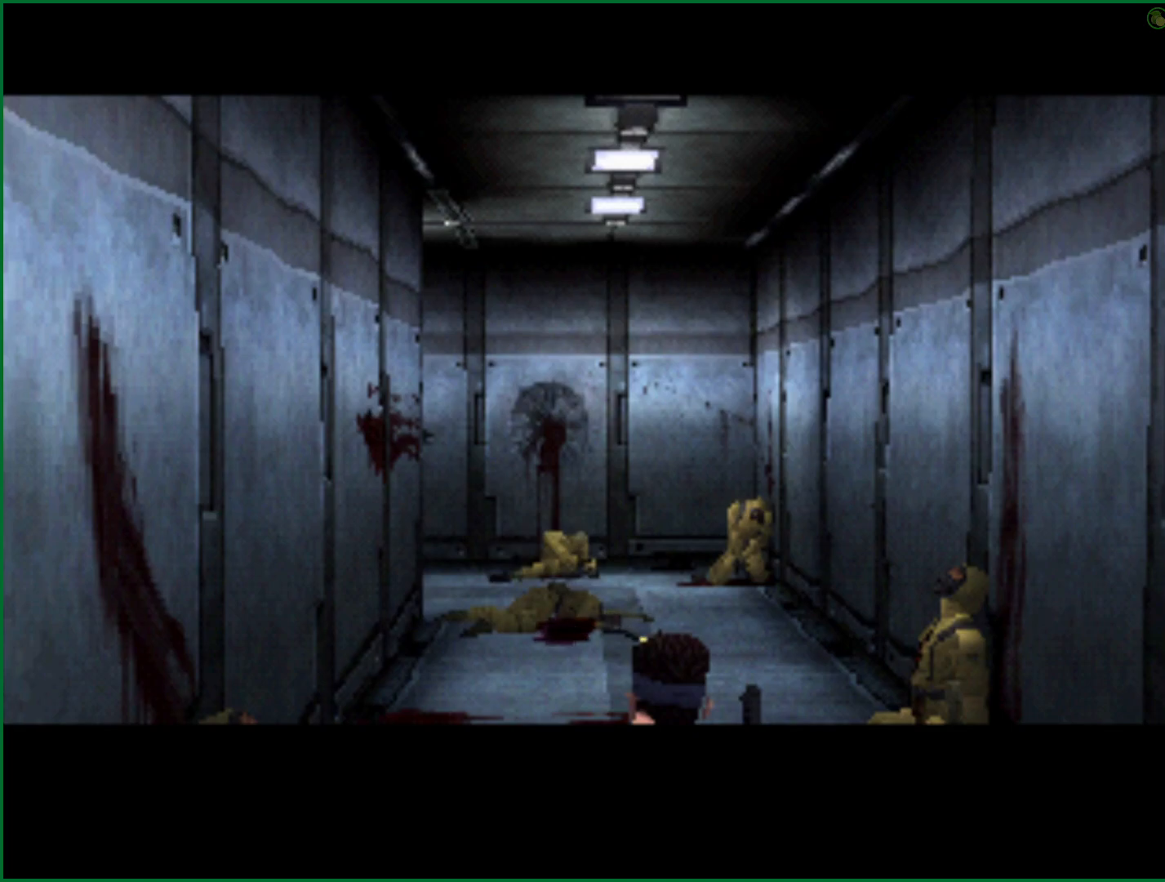
{"dt_ms": 500, "buttons": [], "left_stick": "up", "right_stick": "center", "events": []}
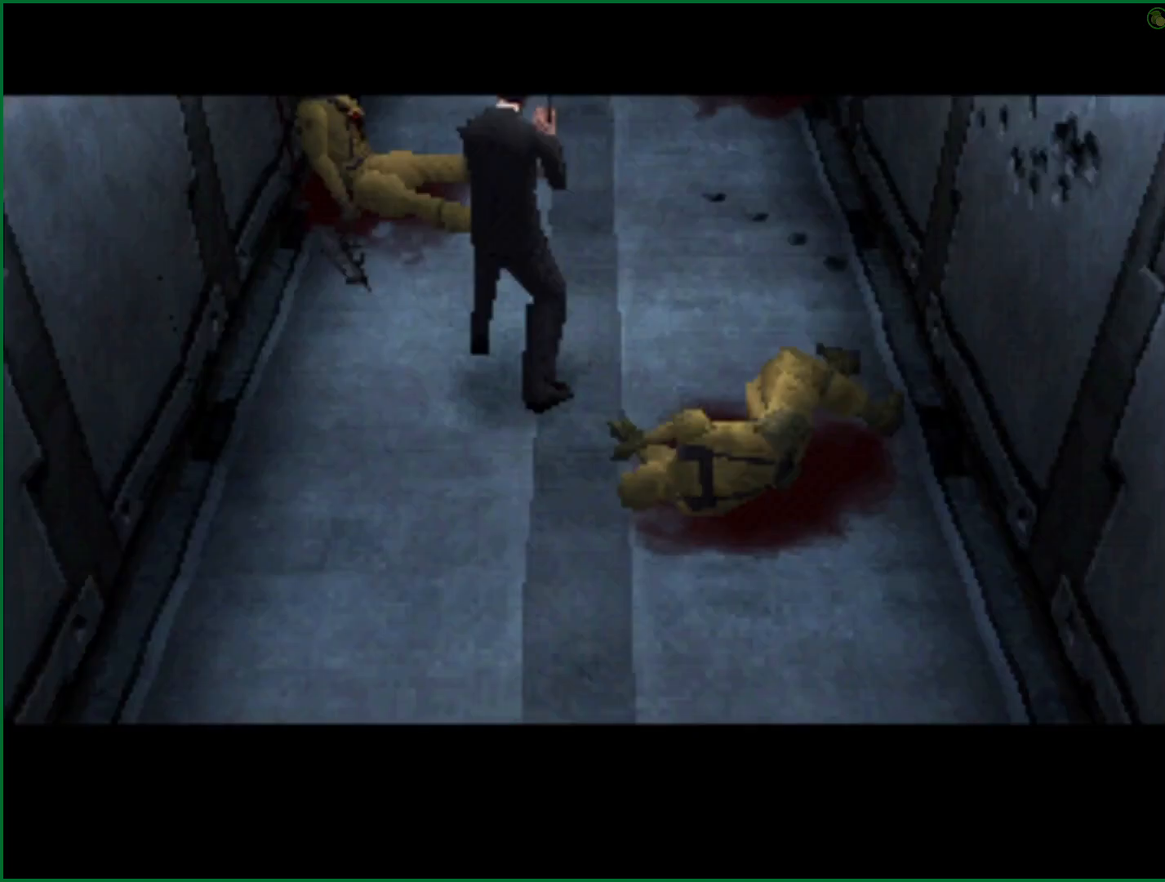
{"dt_ms": 500, "buttons": [], "left_stick": "up", "right_stick": "center", "events": []}
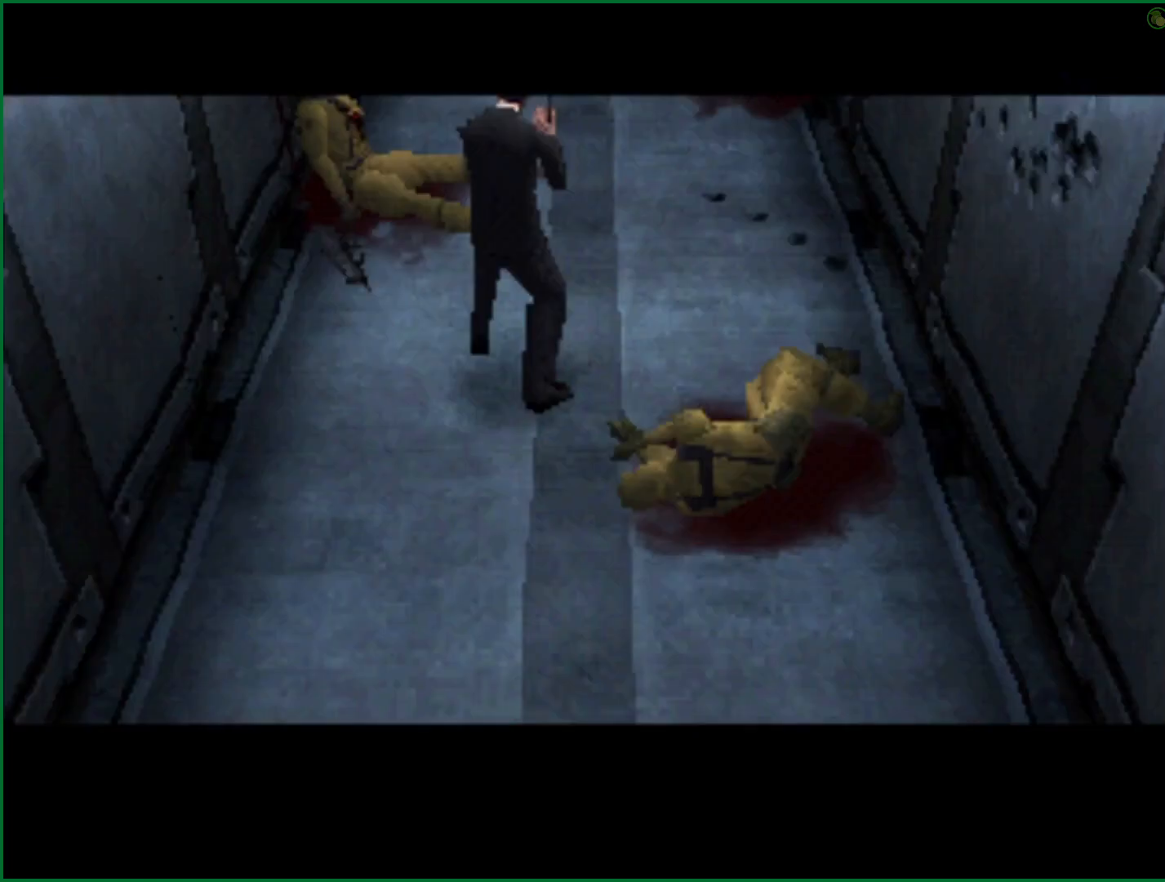
{"dt_ms": 500, "buttons": [], "left_stick": "up", "right_stick": "center", "events": []}
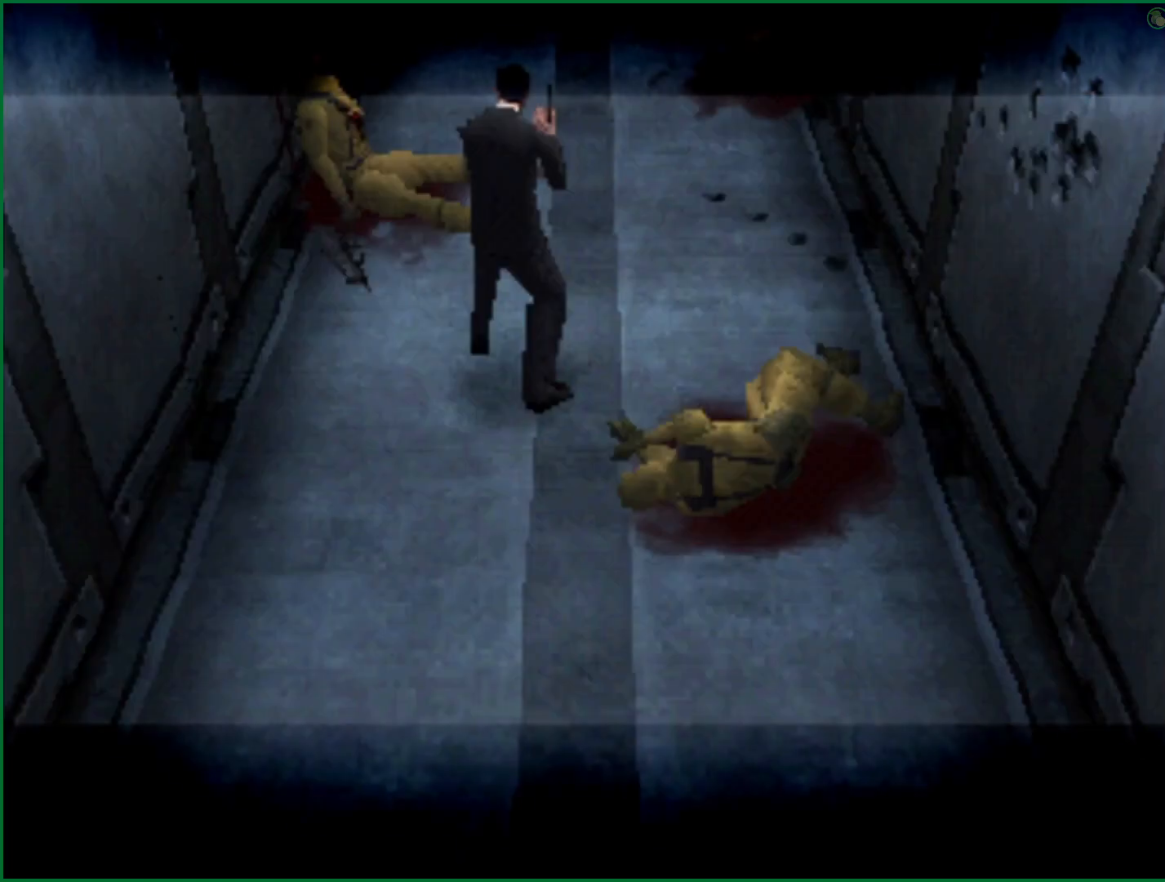
{"dt_ms": 500, "buttons": [], "left_stick": "up", "right_stick": "center", "events": []}
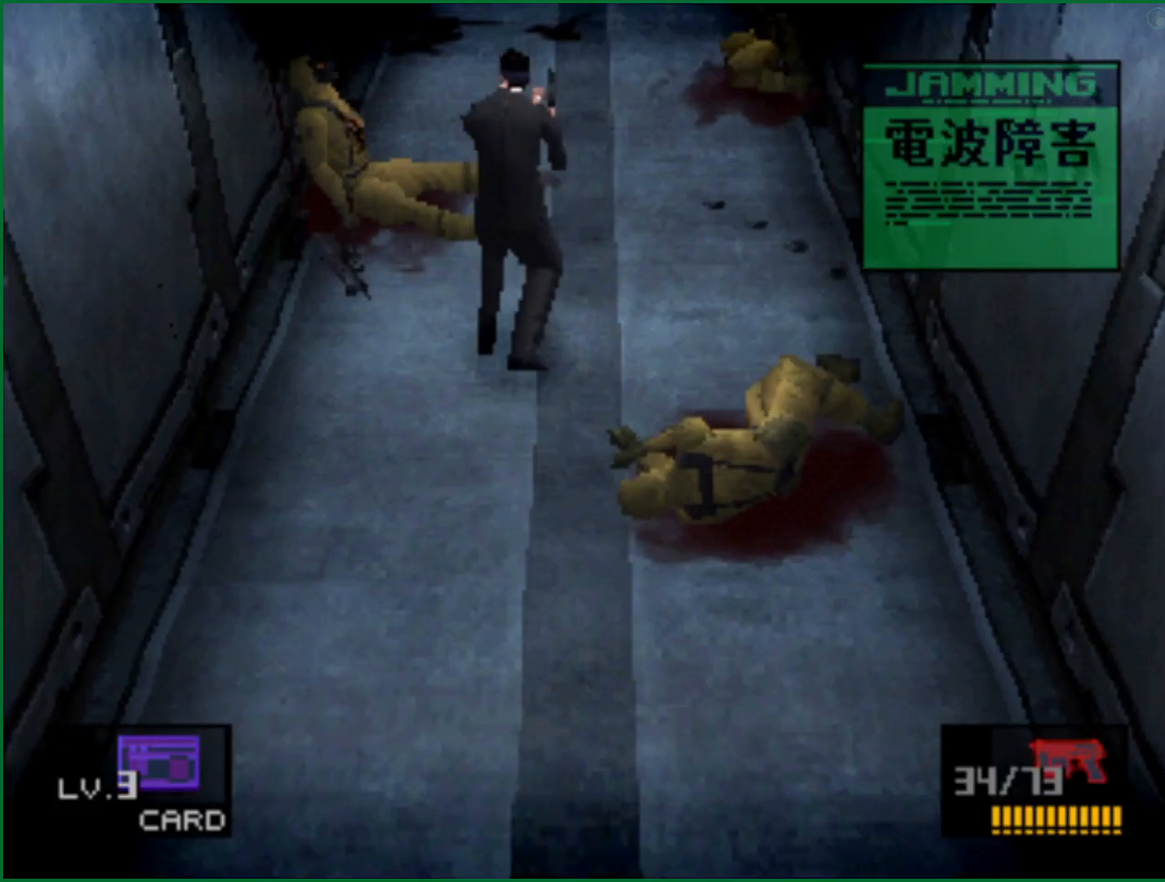
{"dt_ms": 500, "buttons": [], "left_stick": "up", "right_stick": "center", "events": []}
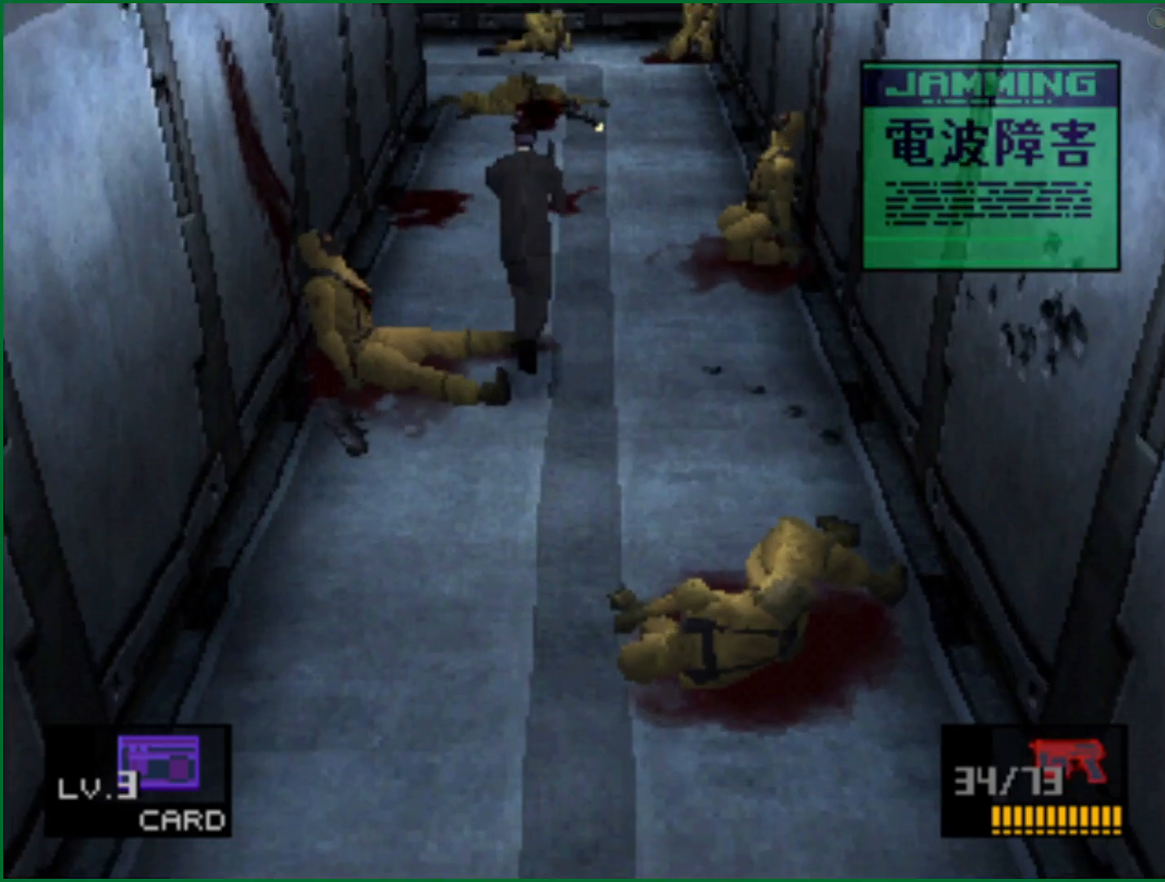
{"dt_ms": 500, "buttons": [], "left_stick": "up", "right_stick": "center", "events": []}
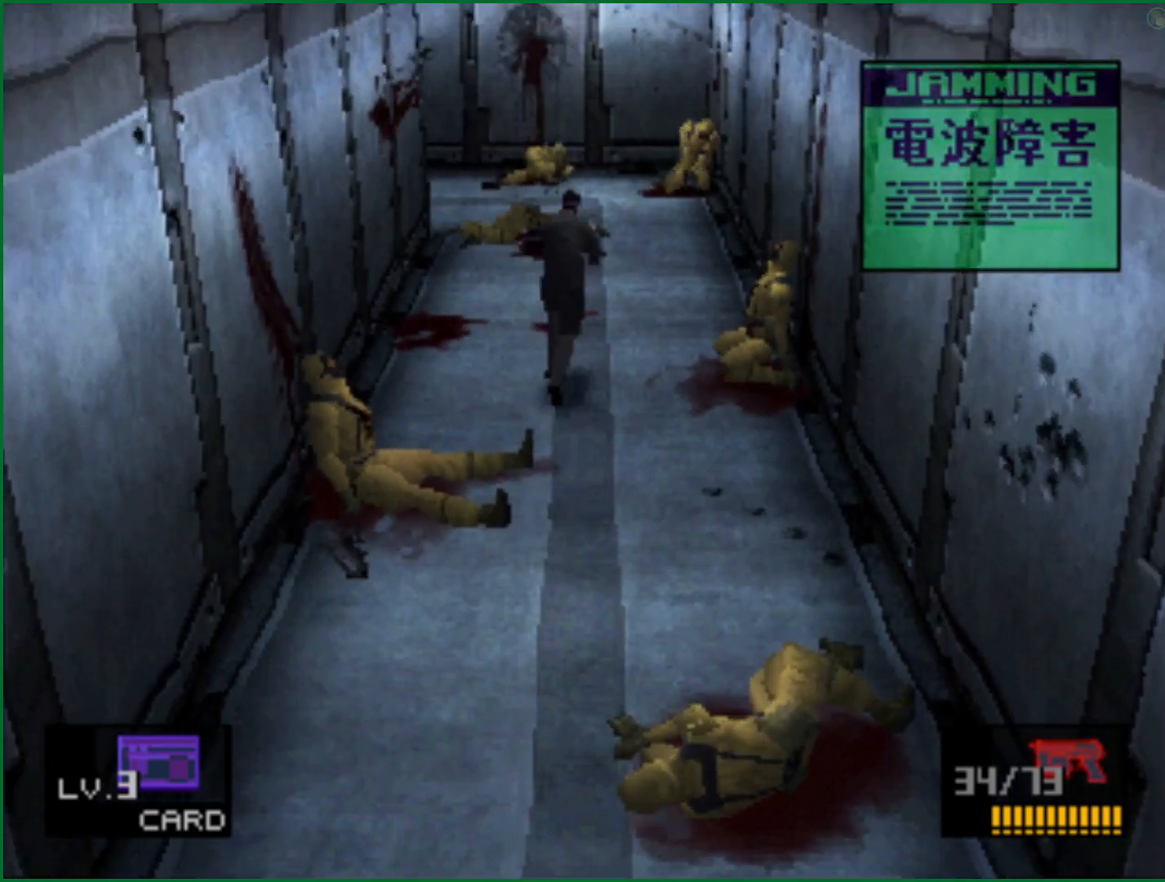
{"dt_ms": 500, "buttons": [], "left_stick": "up", "right_stick": "center", "events": []}
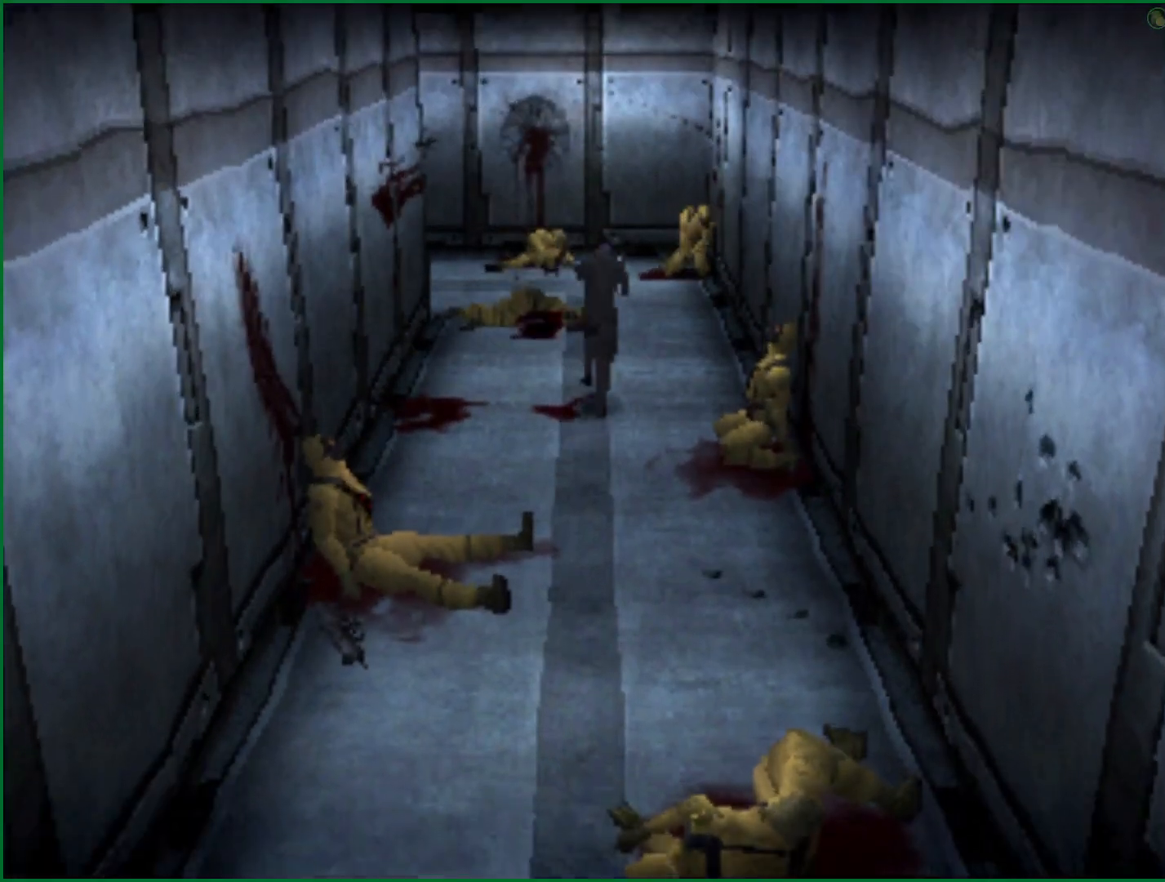
{"dt_ms": 500, "buttons": [], "left_stick": "up", "right_stick": "center", "events": []}
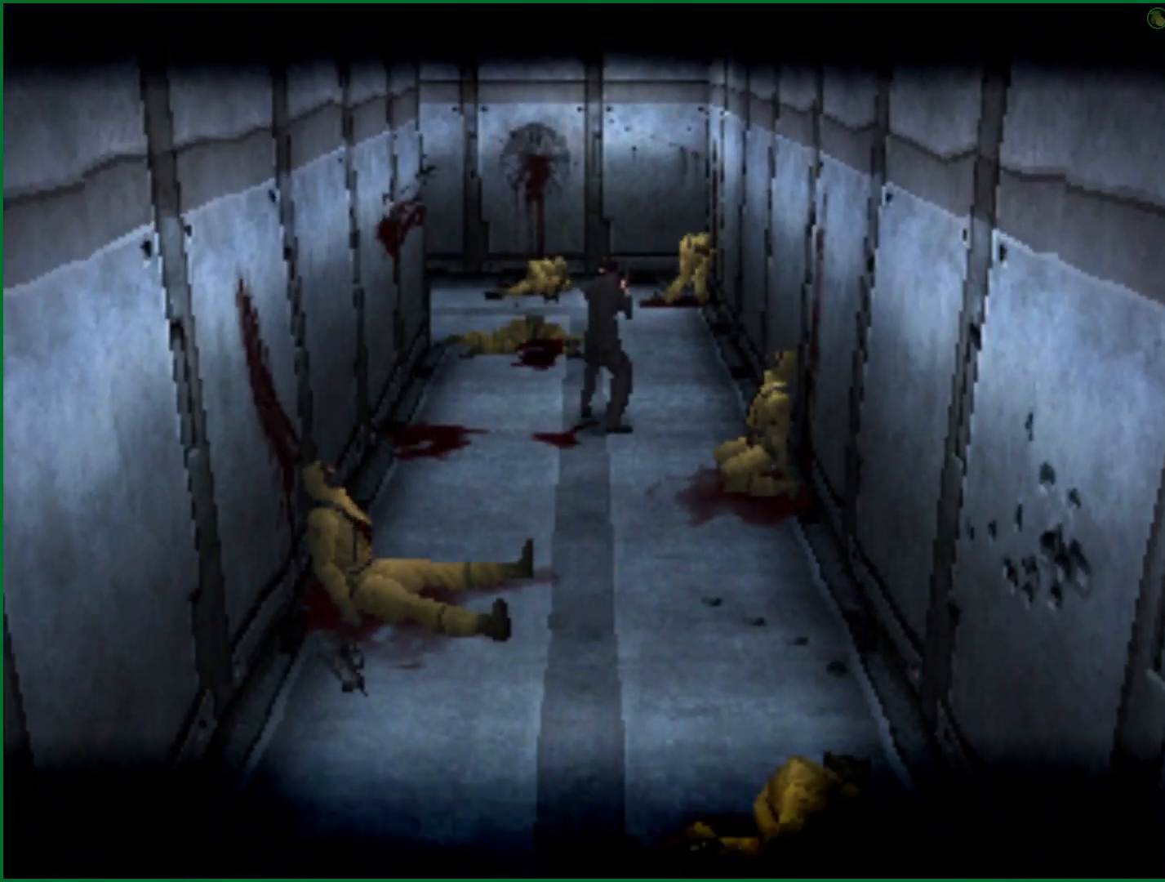
{"dt_ms": 500, "buttons": [], "left_stick": "up", "right_stick": "center", "events": []}
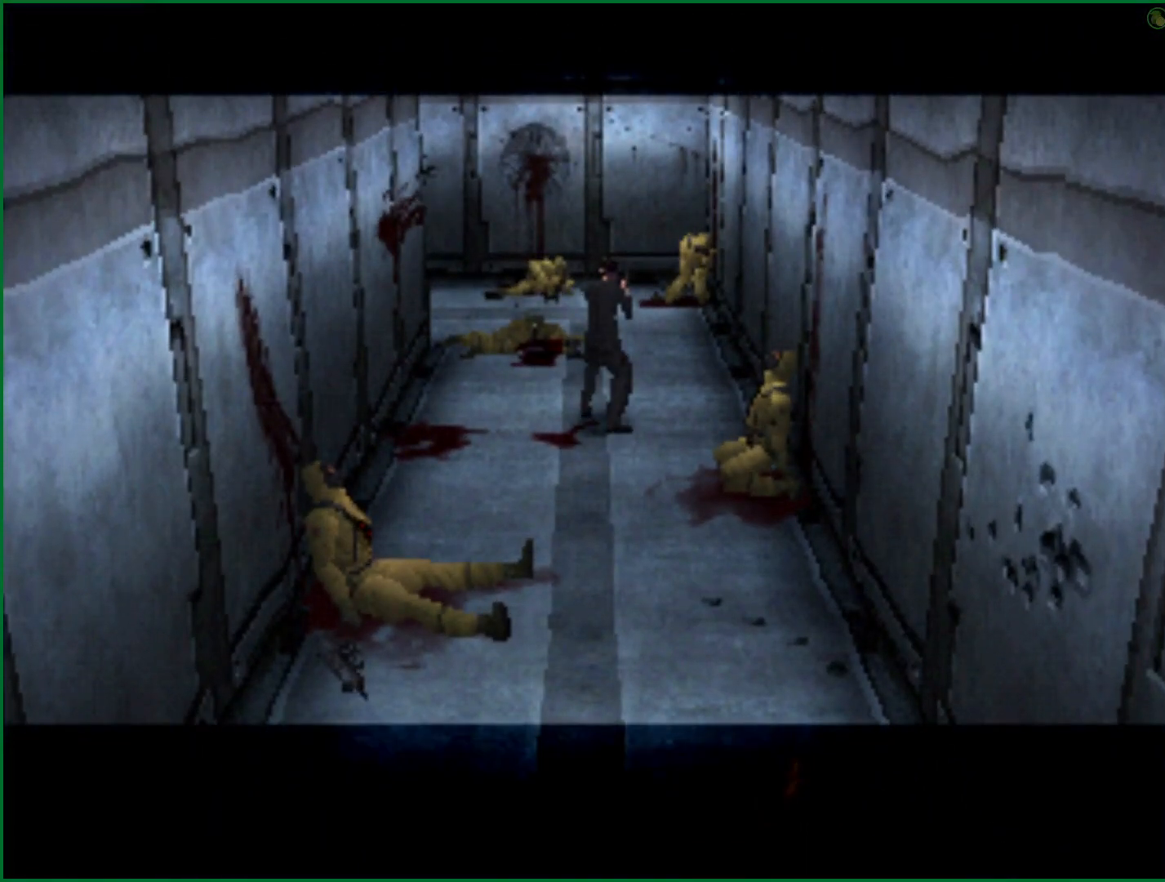
{"dt_ms": 500, "buttons": [], "left_stick": "up", "right_stick": "center", "events": []}
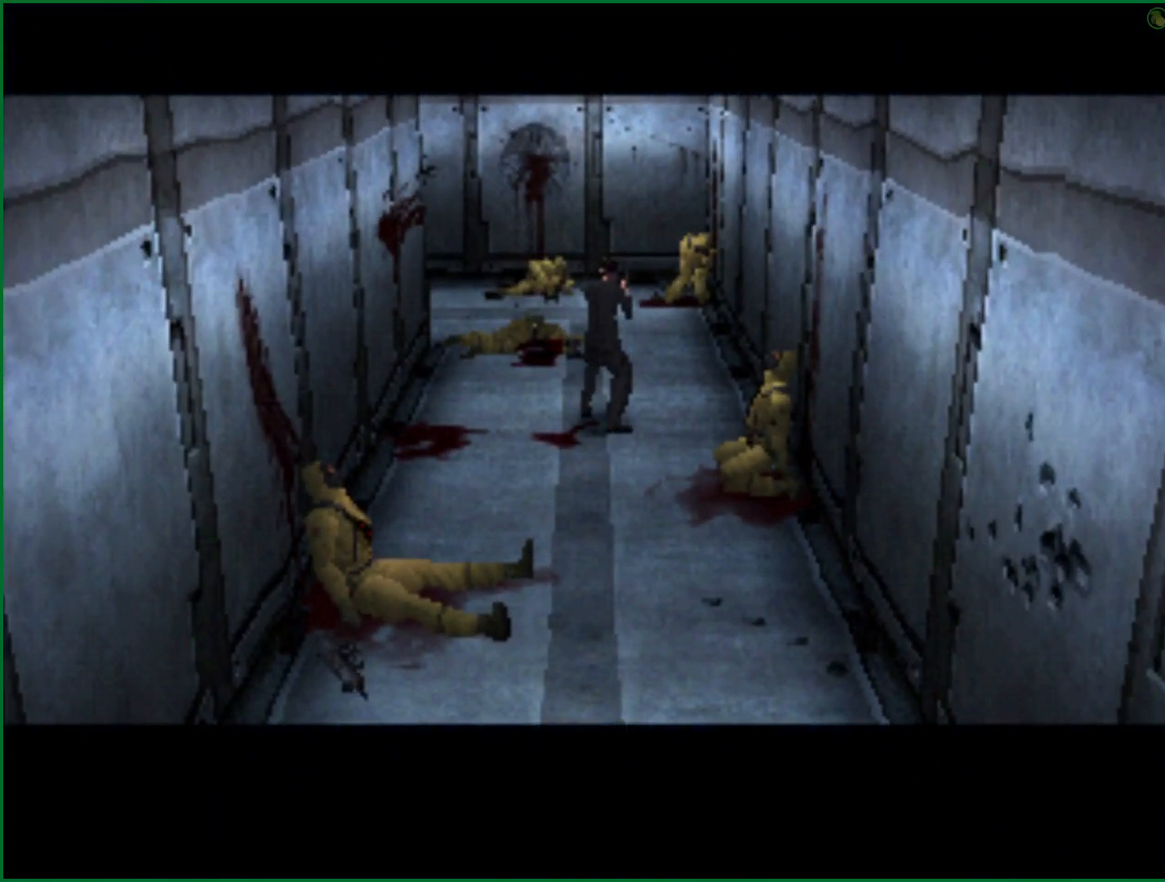
{"dt_ms": 500, "buttons": [], "left_stick": "up", "right_stick": "center", "events": []}
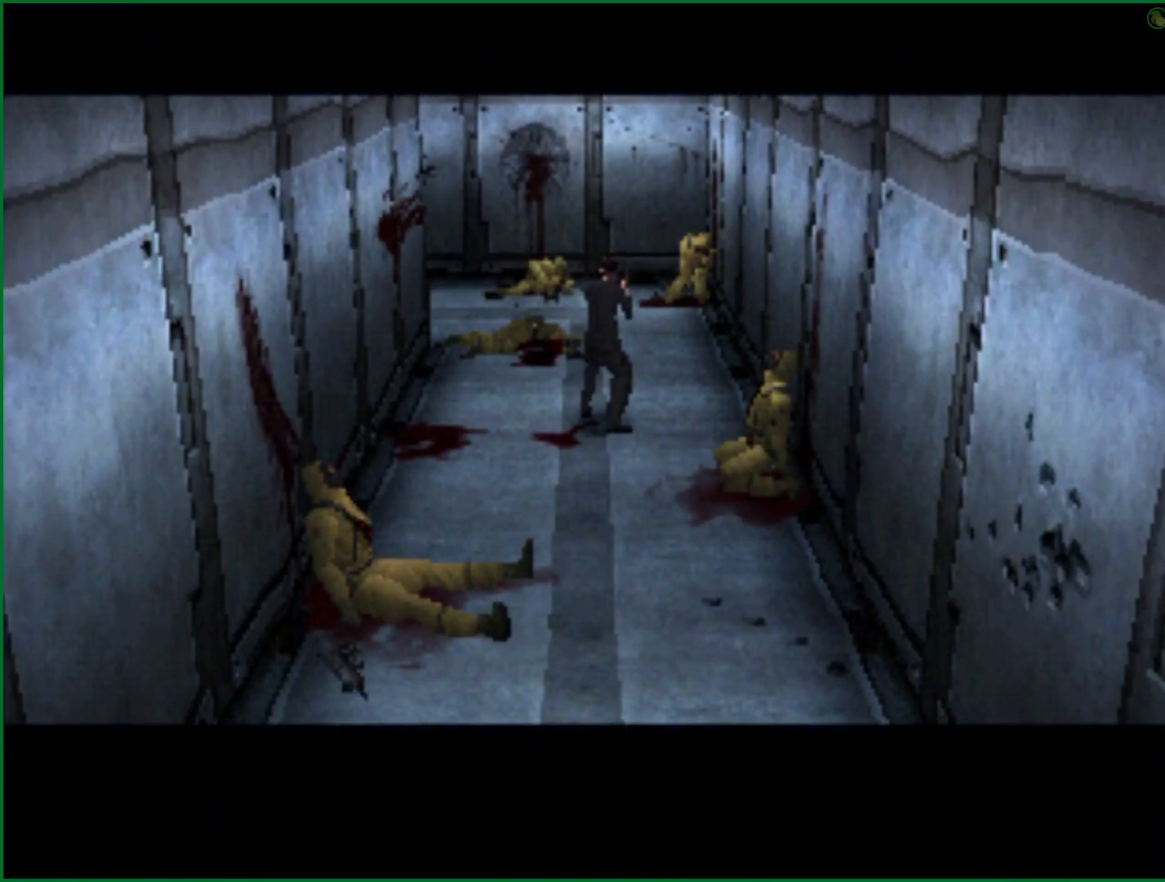
{"dt_ms": 1000, "buttons": [], "left_stick": "up", "right_stick": "center", "events": []}
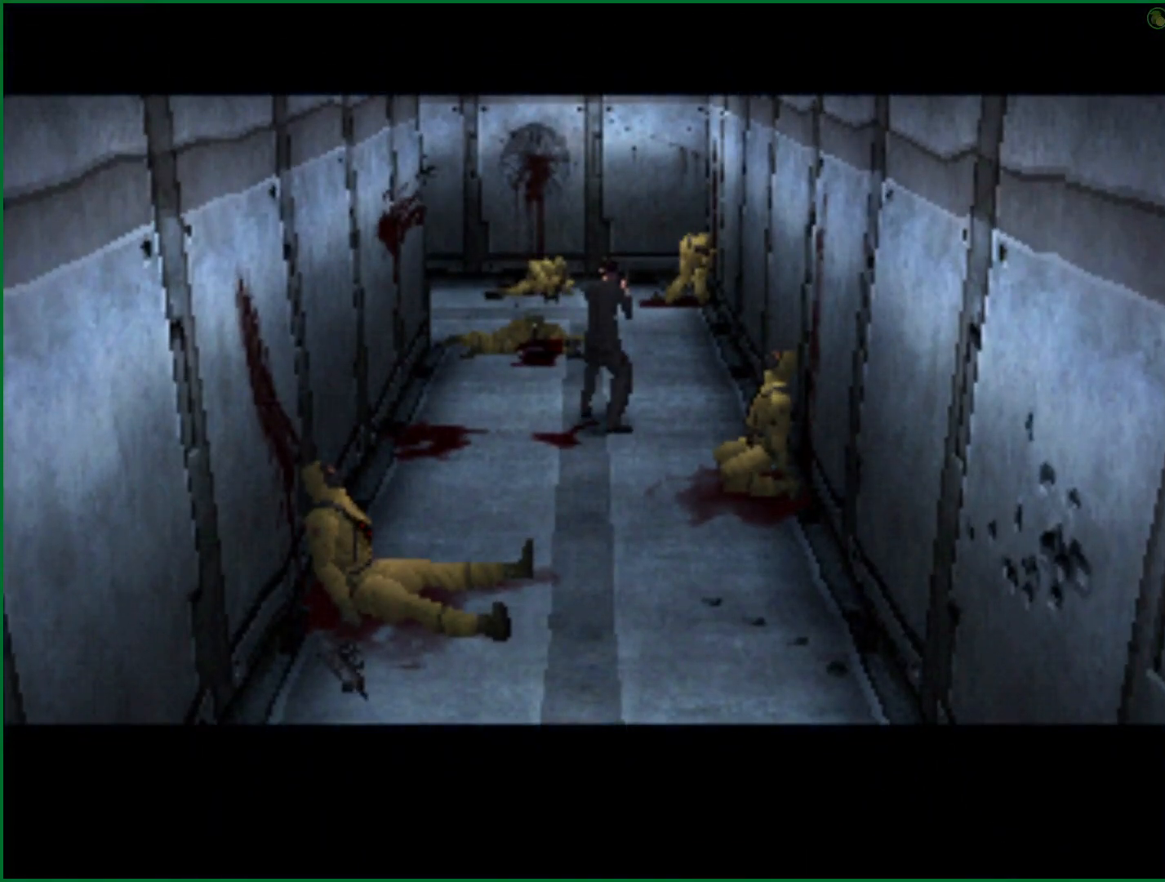
{"dt_ms": 500, "buttons": [], "left_stick": "up", "right_stick": "center", "events": []}
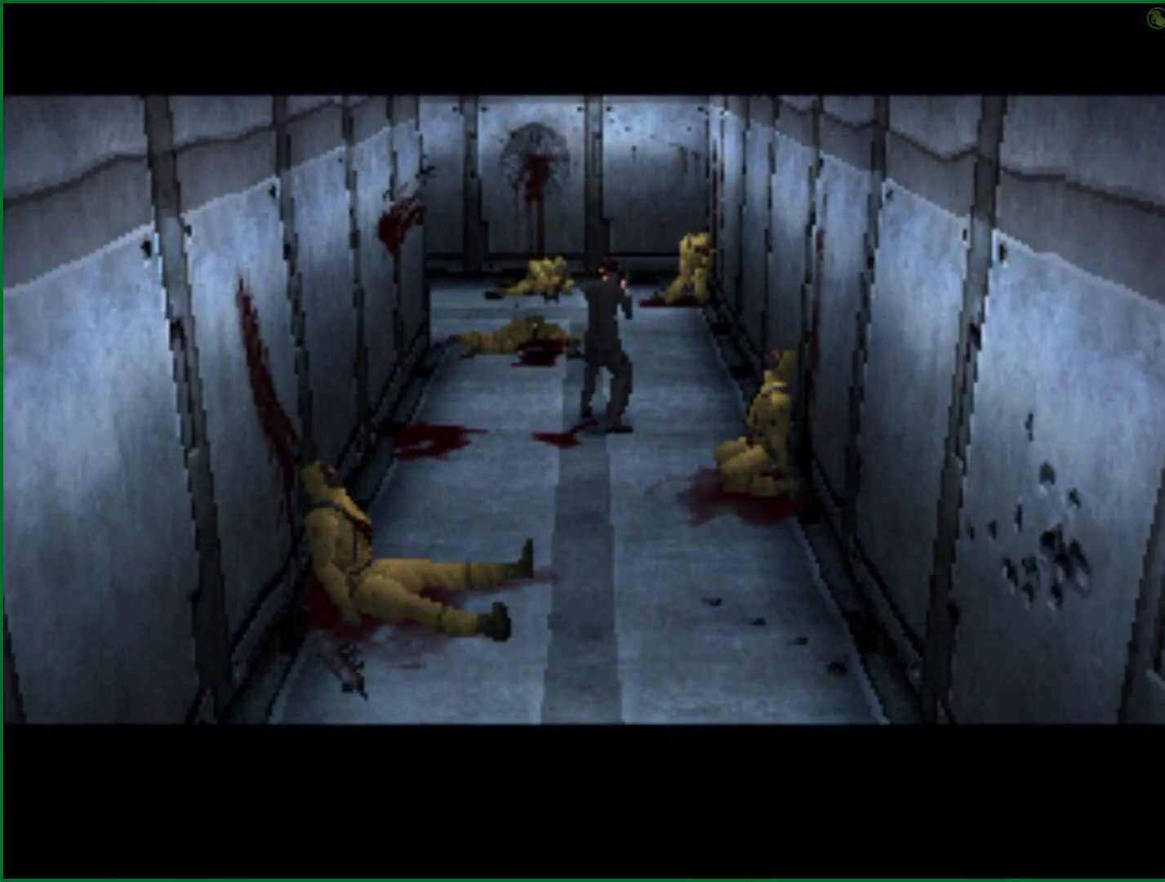
{"dt_ms": 500, "buttons": [], "left_stick": "up", "right_stick": "center", "events": []}
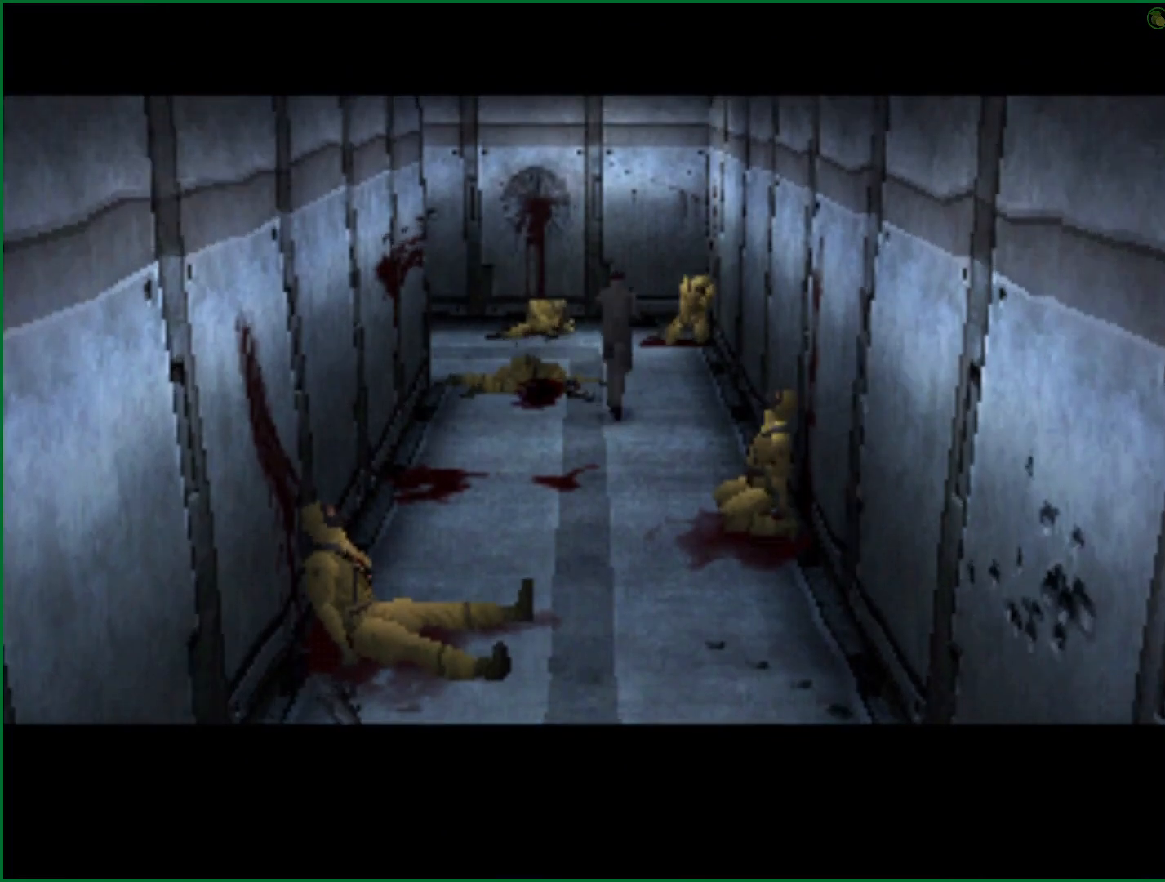
{"dt_ms": 500, "buttons": [], "left_stick": "center", "right_stick": "center", "events": [[133, "left_stick", "center"]]}
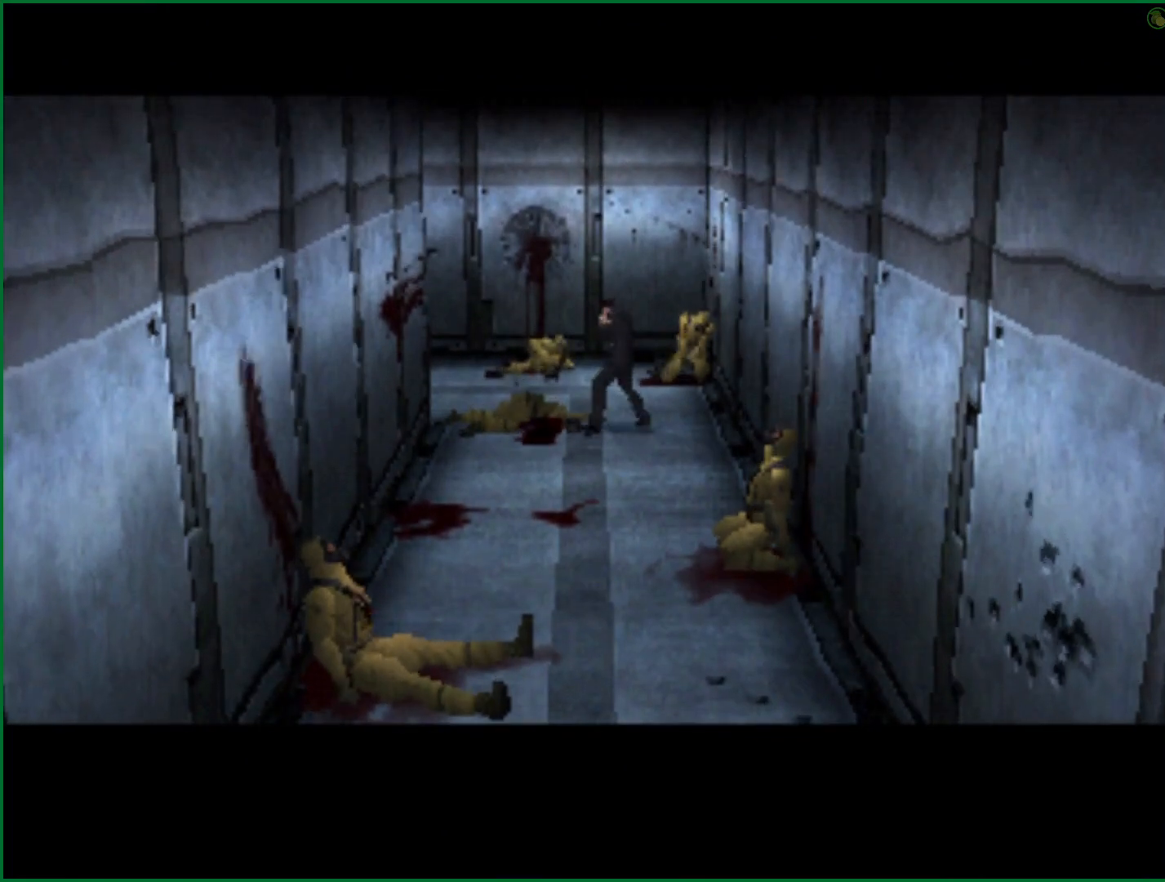
{"dt_ms": 500, "buttons": ["CROSS"], "left_stick": "center", "right_stick": "center", "events": [[33, "DPAD_RIGHT", "down"], [117, "CROSS", "down"], [183, "DPAD_RIGHT", "up"]]}
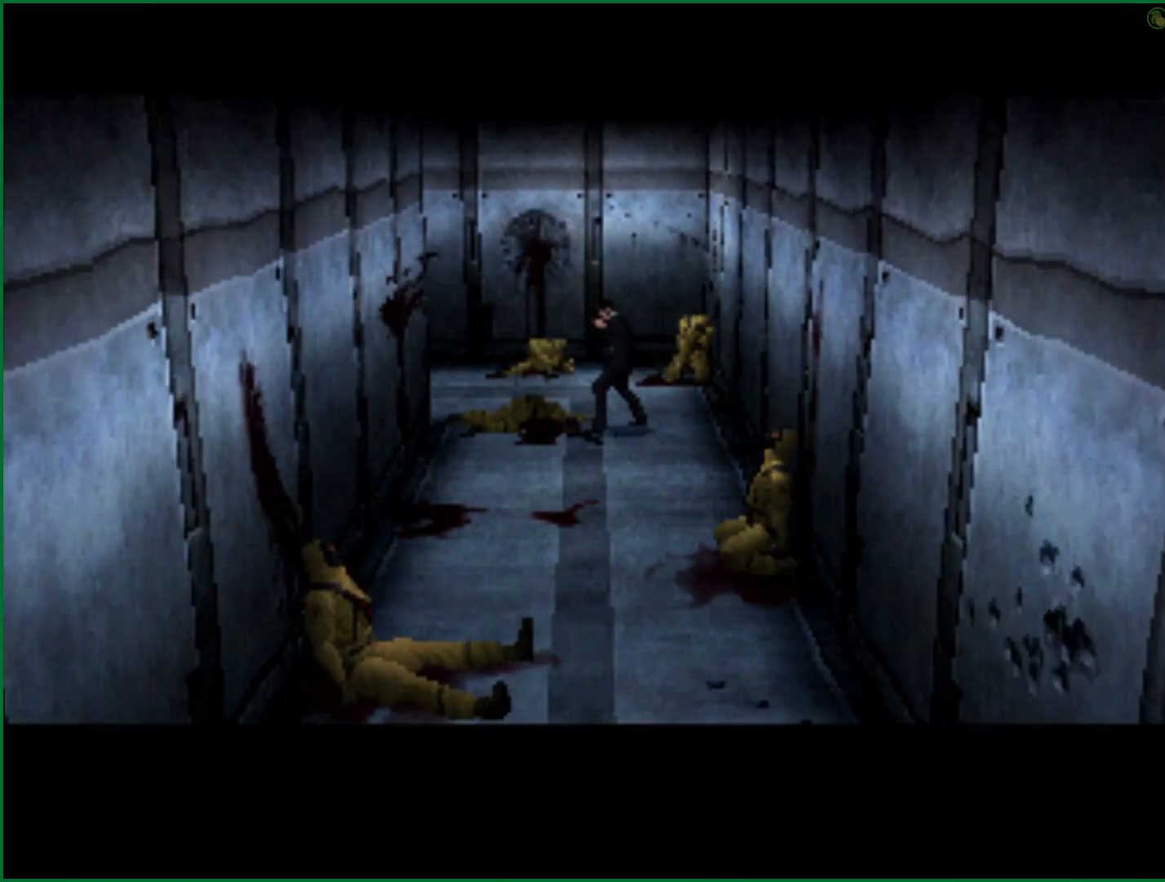
{"dt_ms": 500, "buttons": ["CROSS"], "left_stick": "center", "right_stick": "center", "events": []}
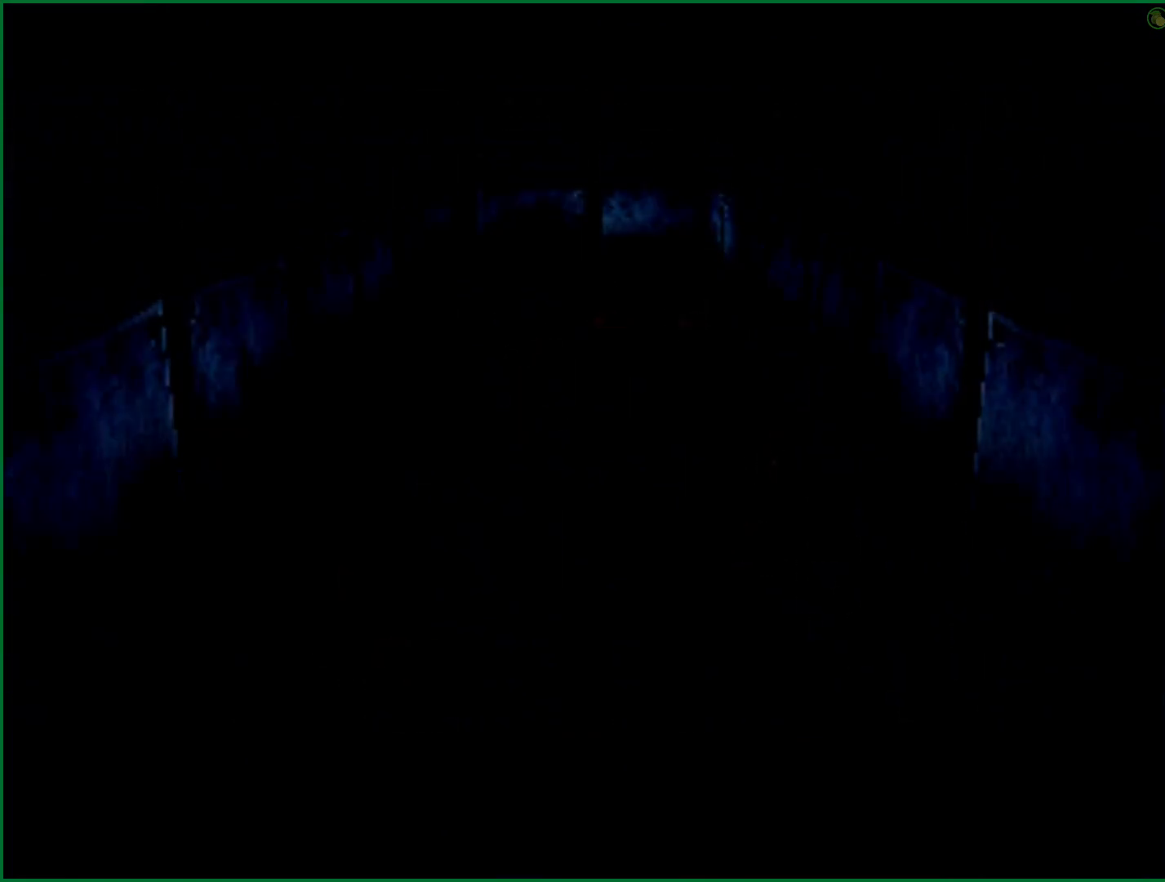
{"dt_ms": 500, "buttons": ["CROSS"], "left_stick": "center", "right_stick": "center", "events": []}
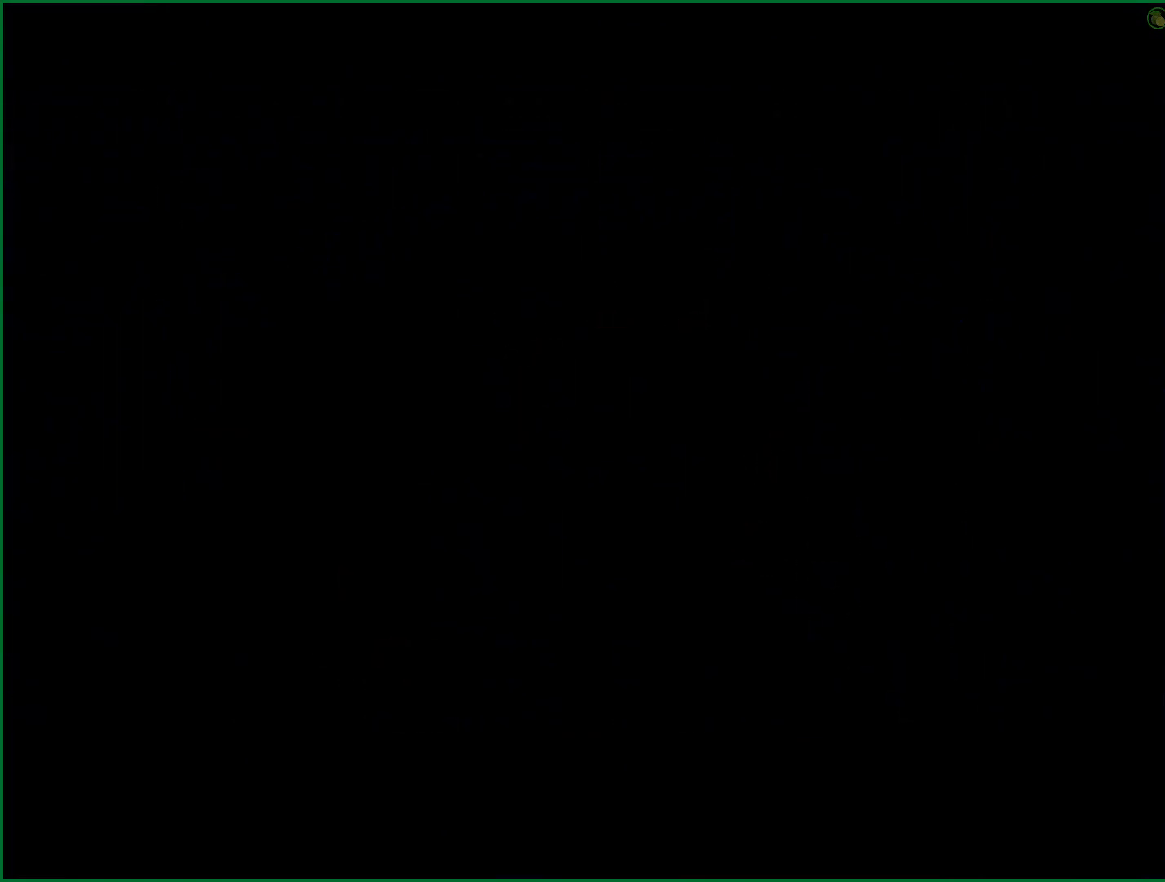
{"dt_ms": 500, "buttons": ["CROSS"], "left_stick": "center", "right_stick": "center", "events": []}
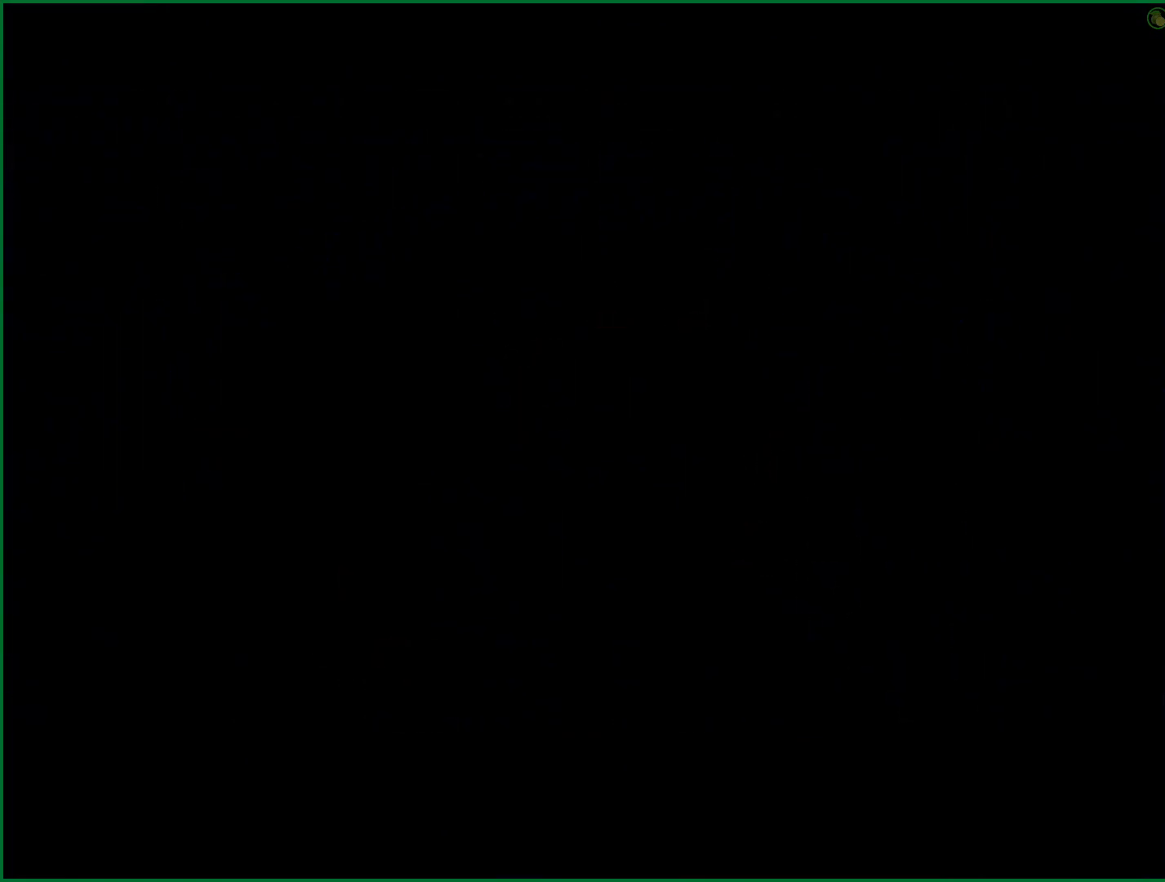
{"dt_ms": 500, "buttons": ["CROSS"], "left_stick": "center", "right_stick": "center", "events": []}
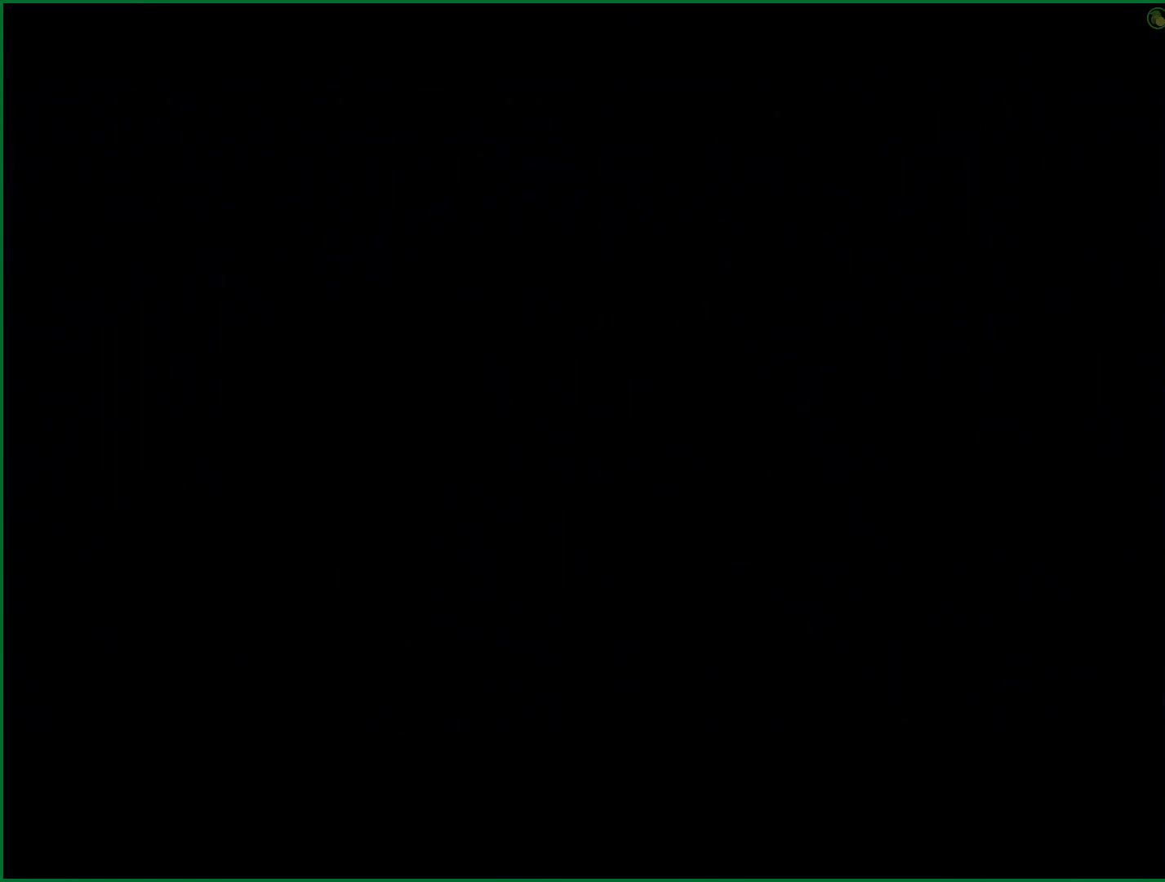
{"dt_ms": 500, "buttons": [], "left_stick": "center", "right_stick": "center", "events": [[183, "CROSS", "up"]]}
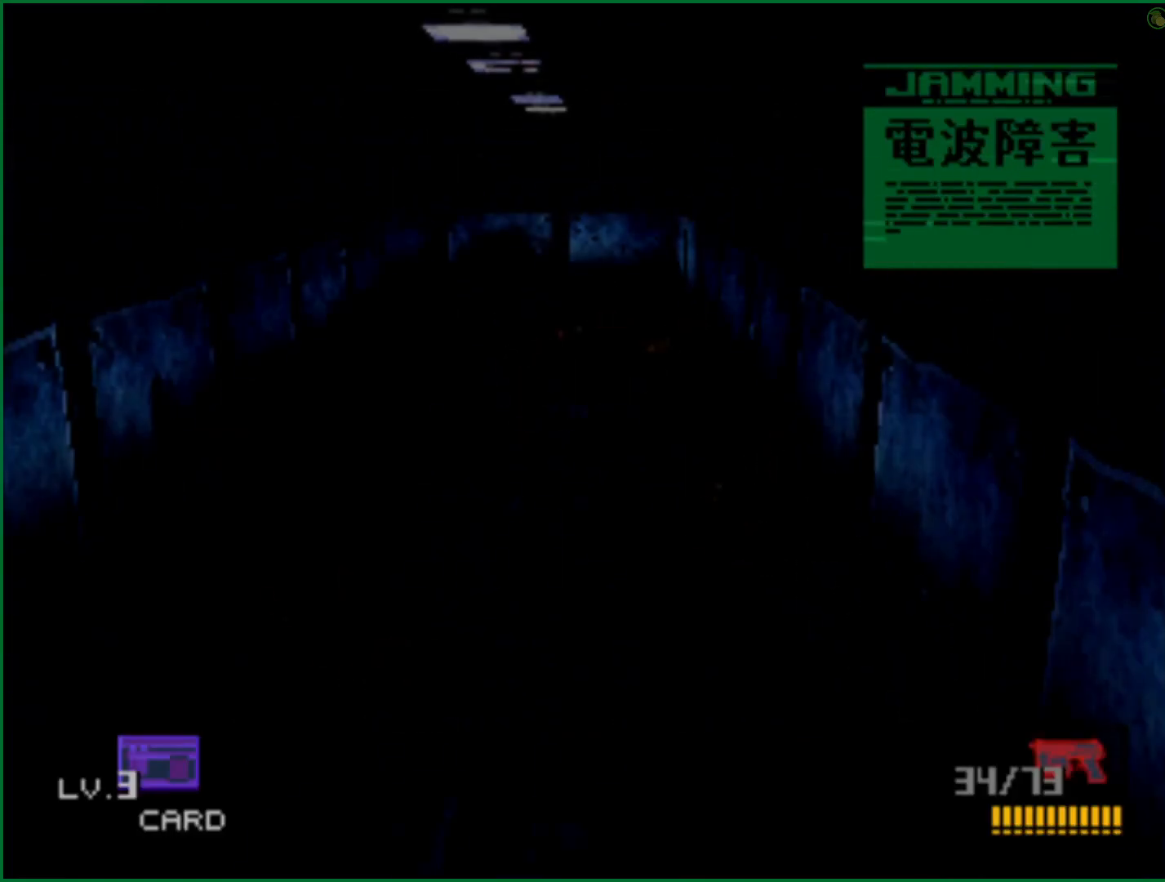
{"dt_ms": 1000, "buttons": [], "left_stick": "up", "right_stick": "center"}
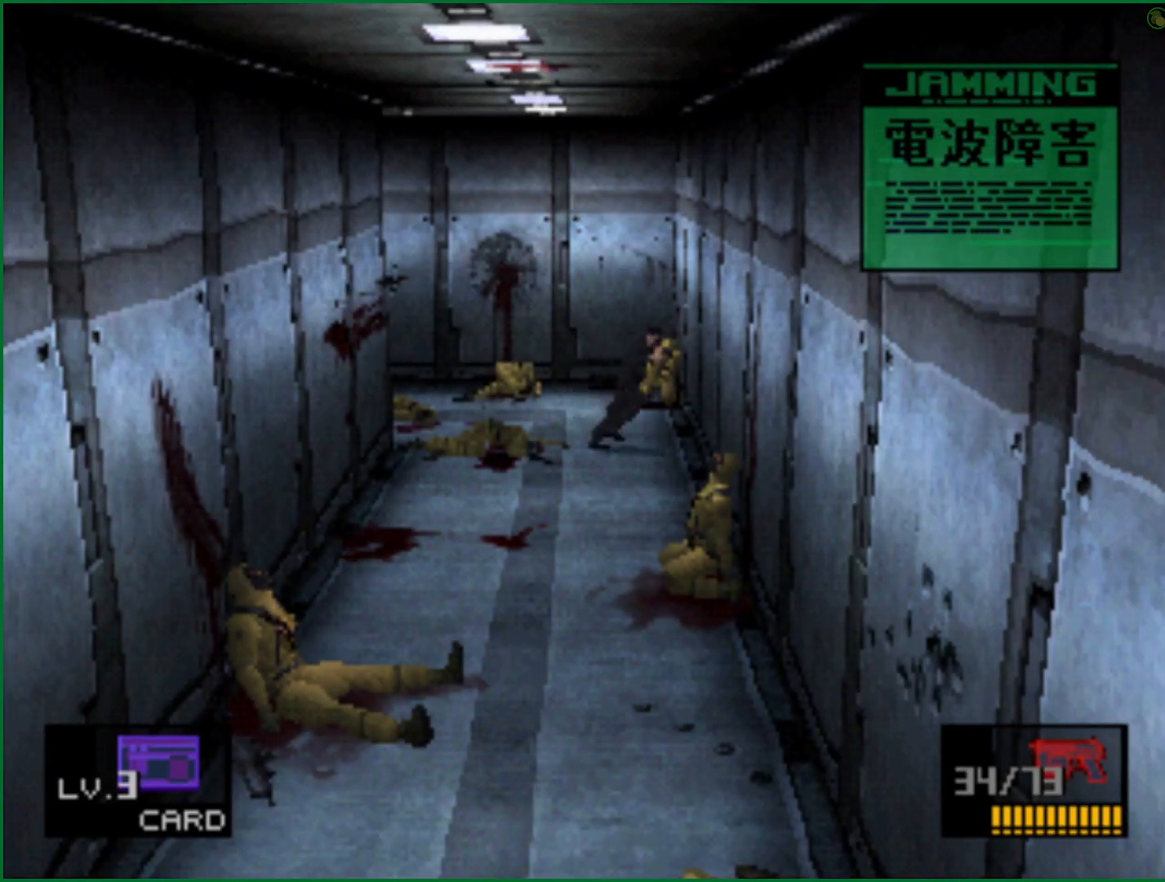
{"dt_ms": 500, "buttons": [], "left_stick": "up-left", "right_stick": "center"}
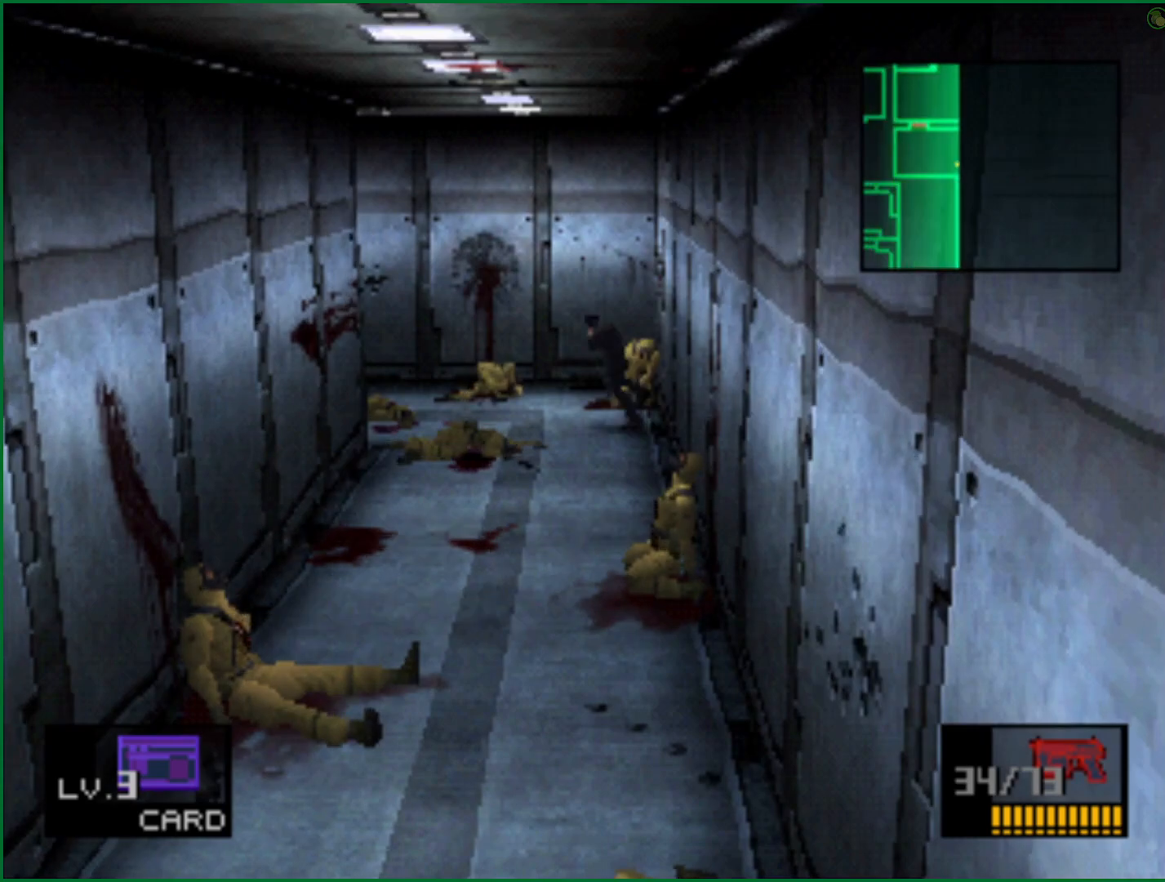
{"dt_ms": 500, "buttons": [], "left_stick": "center", "right_stick": "center", "events": [[283, "left_stick", "center"]]}
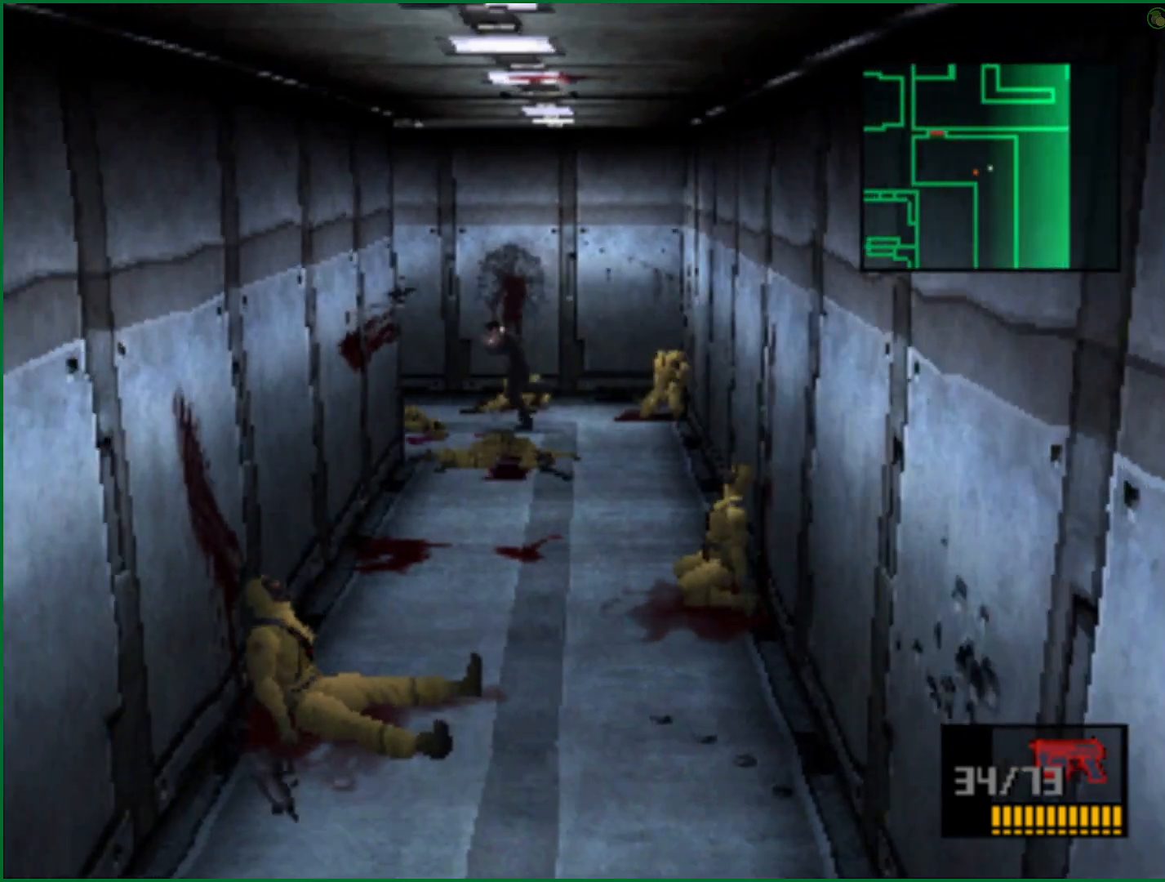
{"dt_ms": 1000, "buttons": [], "left_stick": "right", "right_stick": "center", "events": [[100, "left_stick", "down"], [267, "left_stick", "center"], [333, "left_stick", "right"]]}
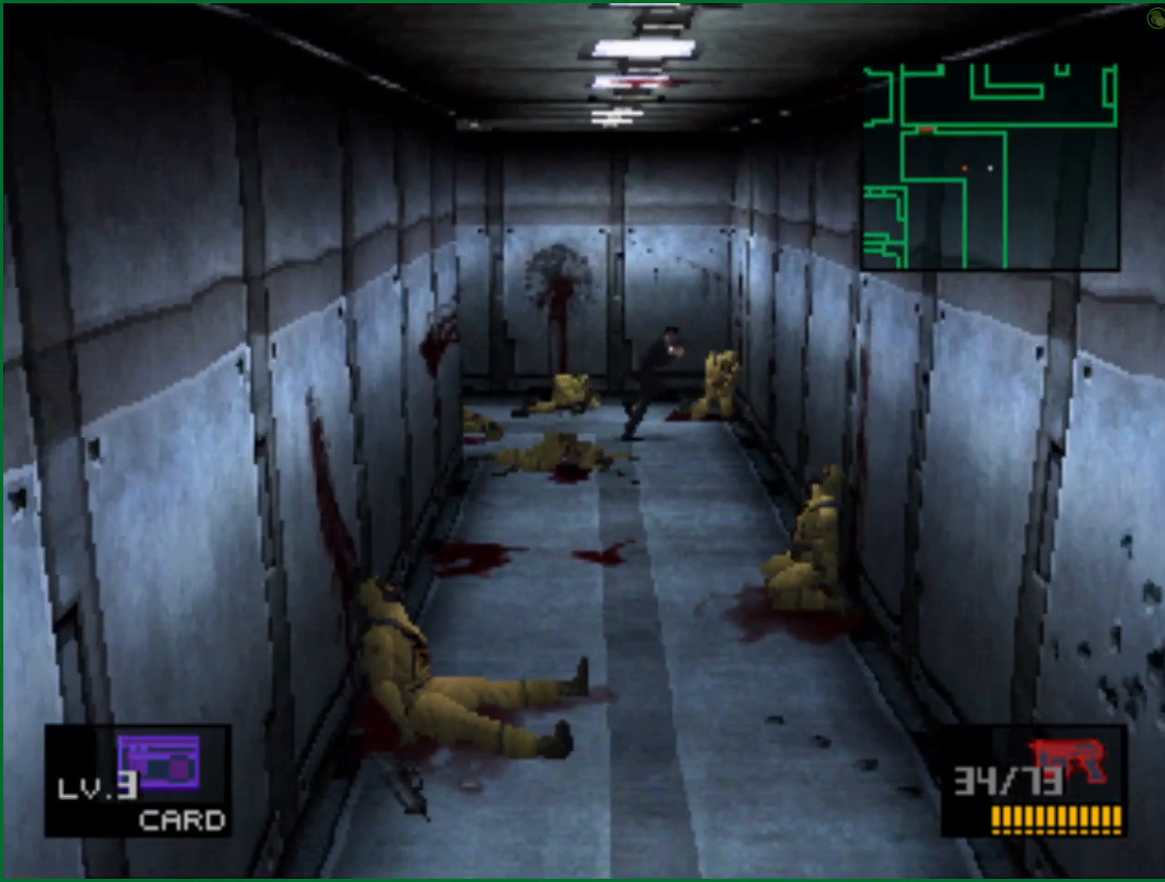
{"dt_ms": 500, "buttons": ["L2"], "left_stick": "center", "right_stick": "center", "events": [[133, "left_stick", "down"], [200, "left_stick", "left"], [350, "left_stick", "center"], [400, "L2", "down"]]}